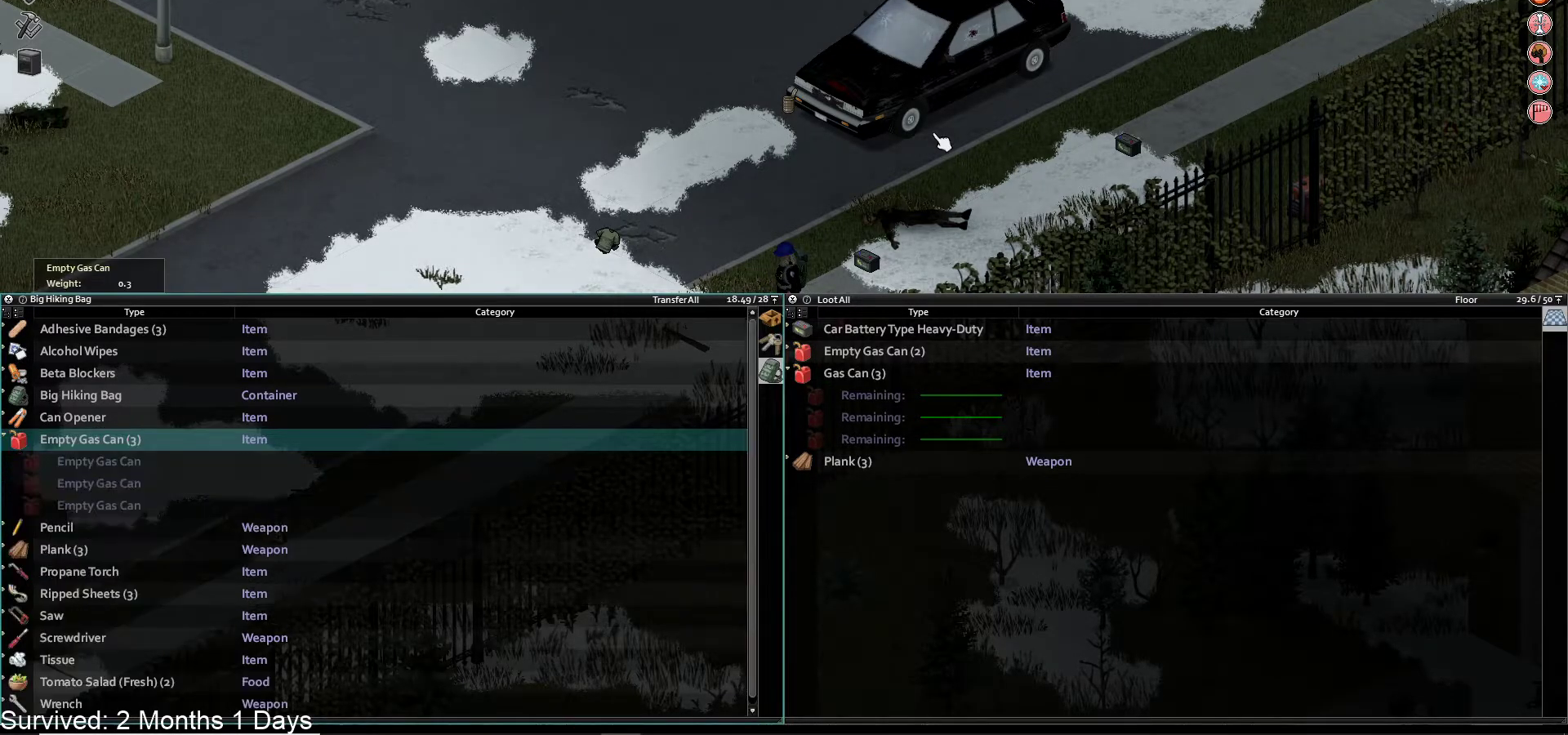
Gameplay with a controller (PlayStation layout); each line is a JSON object with the inputs held at the frame after it. "events" lists button and stick changes between this image and that frame as [ms after this image, input, new state], when the widget could be followed in between.
{"buttons": [], "left_stick": "center", "right_stick": "center", "events": [[117, "DPAD_DOWN", "down"], [217, "CROSS", "down"], [250, "DPAD_DOWN", "up"], [367, "CROSS", "up"]]}
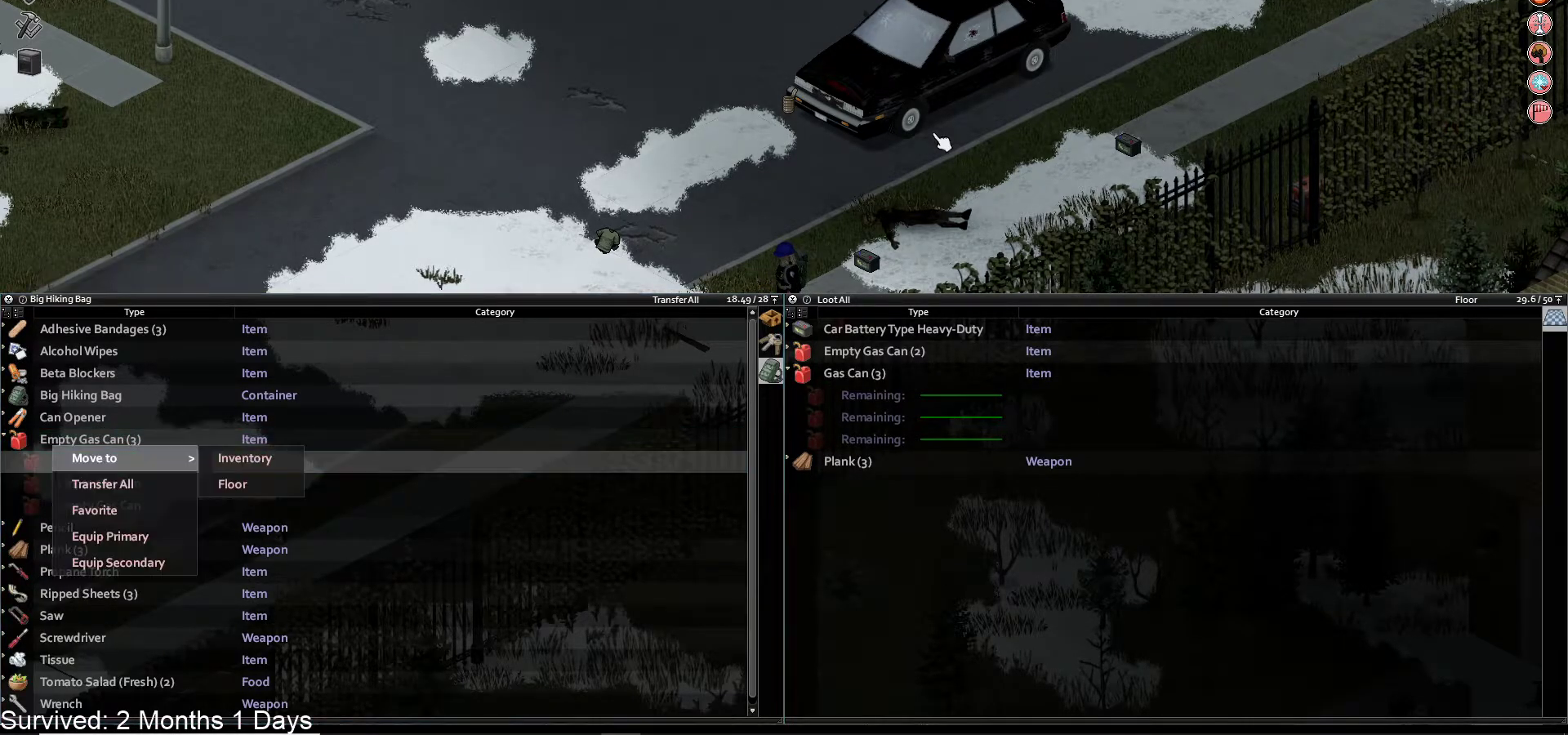
{"buttons": ["DPAD_DOWN"], "left_stick": "center", "right_stick": "center", "events": [[200, "DPAD_RIGHT", "down"], [317, "DPAD_RIGHT", "up"], [417, "DPAD_DOWN", "down"]]}
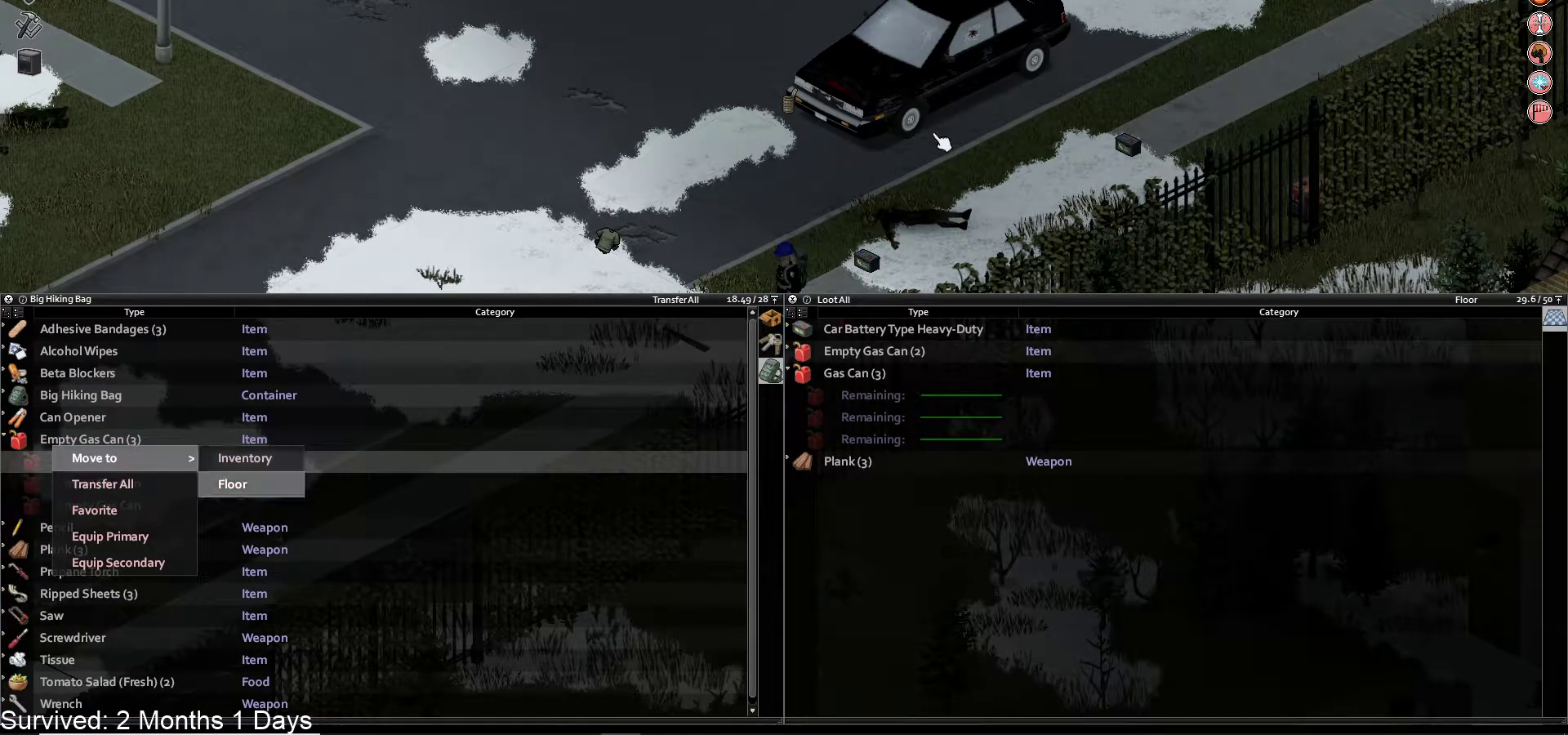
{"buttons": ["DPAD_DOWN"], "left_stick": "center", "right_stick": "center", "events": [[17, "CROSS", "down"], [33, "DPAD_DOWN", "up"], [150, "CROSS", "up"], [417, "DPAD_DOWN", "down"]]}
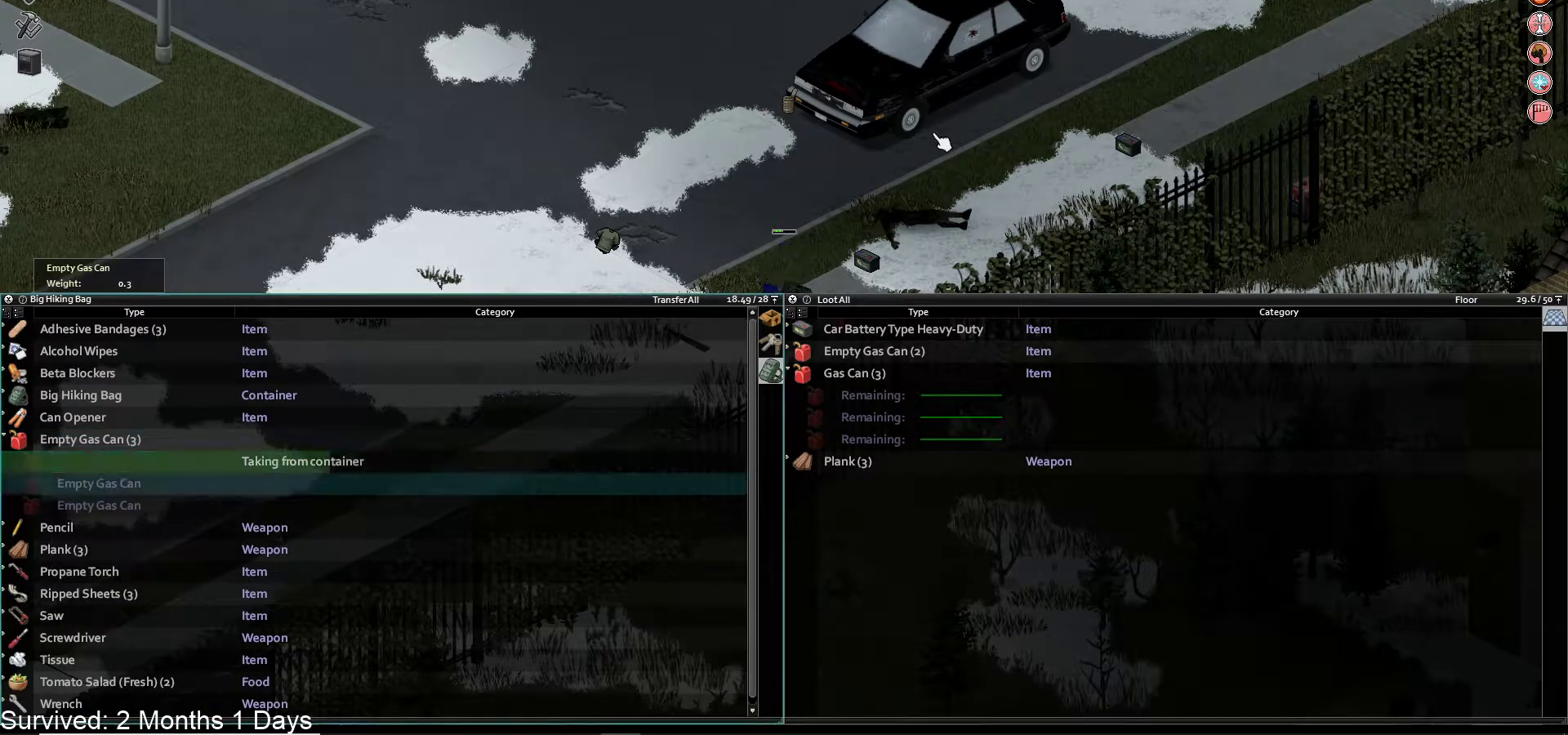
{"buttons": [], "left_stick": "center", "right_stick": "center", "events": [[33, "CROSS", "down"], [33, "DPAD_DOWN", "up"], [150, "CROSS", "up"], [317, "DPAD_RIGHT", "down"], [417, "DPAD_RIGHT", "up"]]}
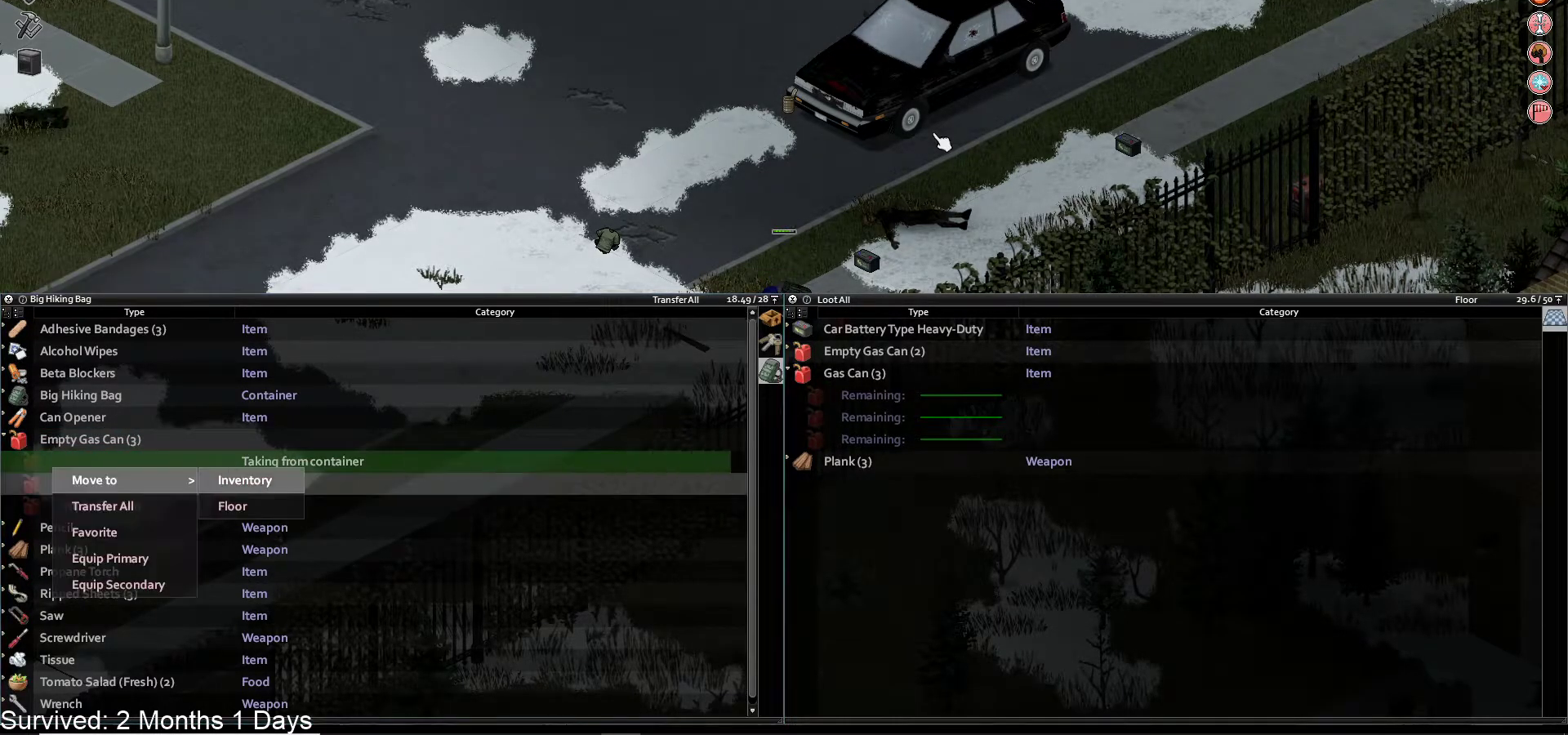
{"buttons": [], "left_stick": "center", "right_stick": "center", "events": [[50, "DPAD_DOWN", "down"], [183, "DPAD_DOWN", "up"], [200, "CROSS", "down"], [317, "CROSS", "up"]]}
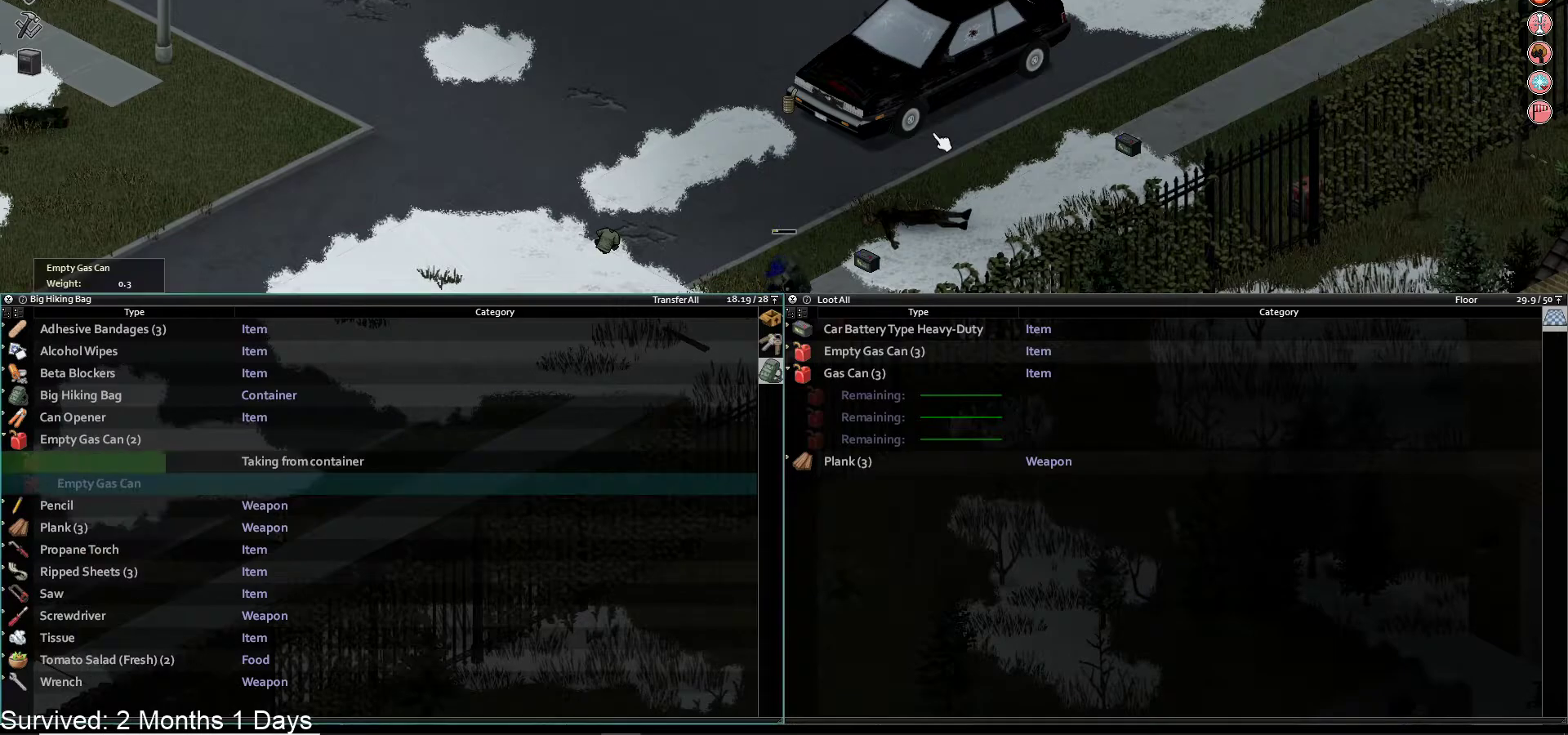
{"buttons": [], "left_stick": "center", "right_stick": "center", "events": [[183, "DPAD_UP", "down"], [267, "DPAD_UP", "up"]]}
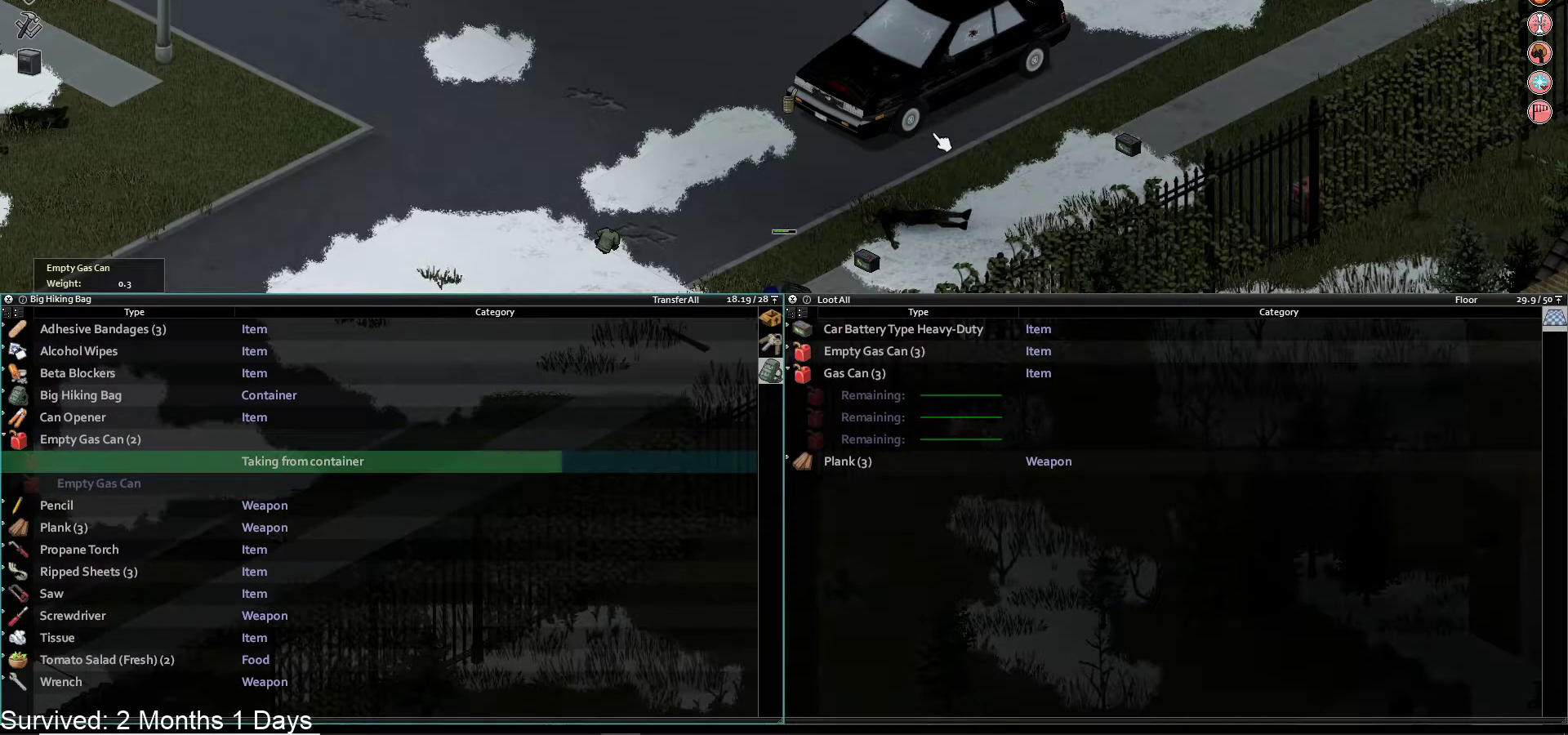
{"buttons": [], "left_stick": "center", "right_stick": "center", "events": []}
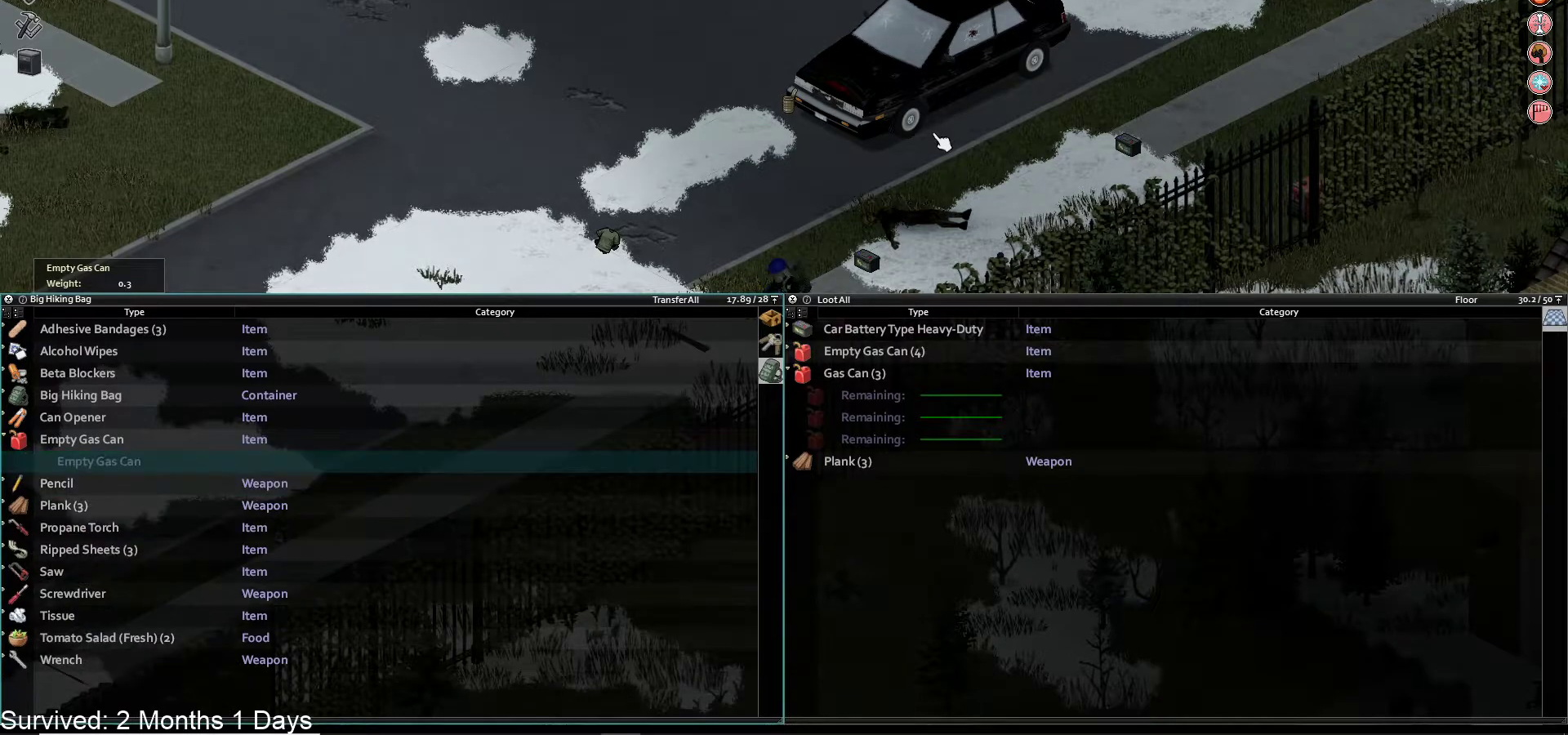
{"buttons": ["CIRCLE"], "left_stick": "center", "right_stick": "center", "events": [[350, "DPAD_UP", "down"], [450, "DPAD_UP", "up"], [500, "CIRCLE", "down"]]}
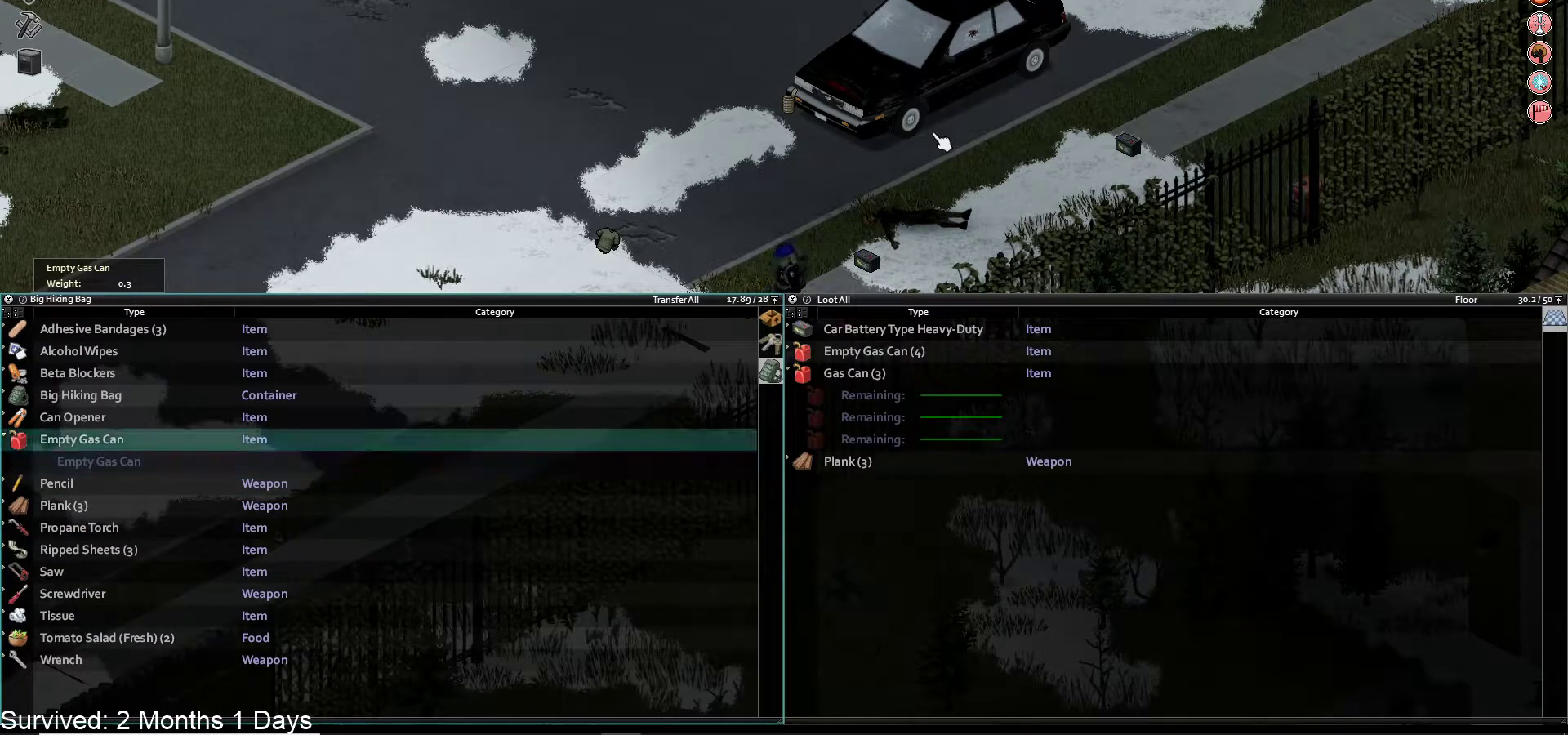
{"buttons": [], "left_stick": "up-right", "right_stick": "center", "events": [[117, "CIRCLE", "up"], [367, "TRIANGLE", "down"], [450, "left_stick", "up-right"], [500, "TRIANGLE", "up"]]}
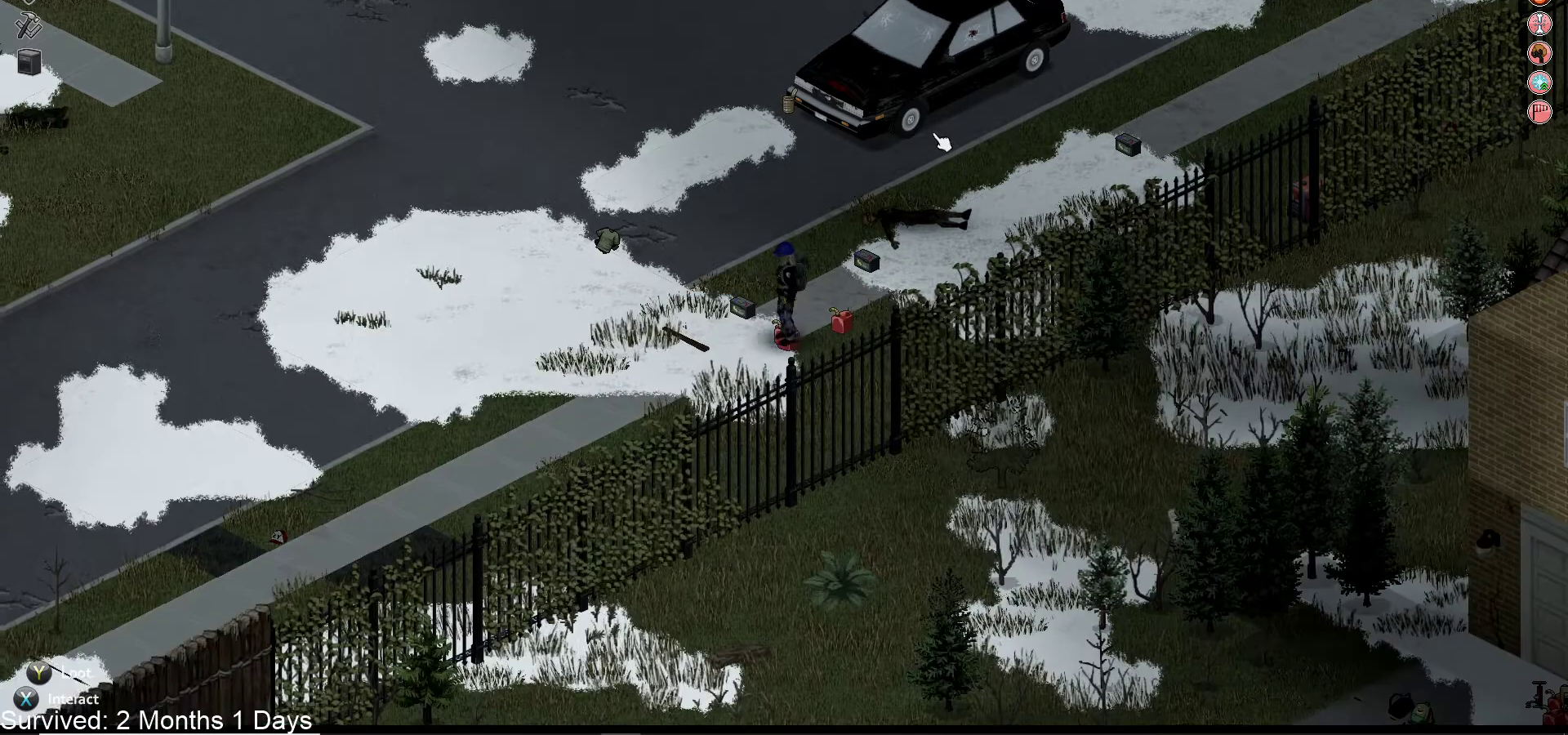
{"buttons": [], "left_stick": "up-right", "right_stick": "center", "events": []}
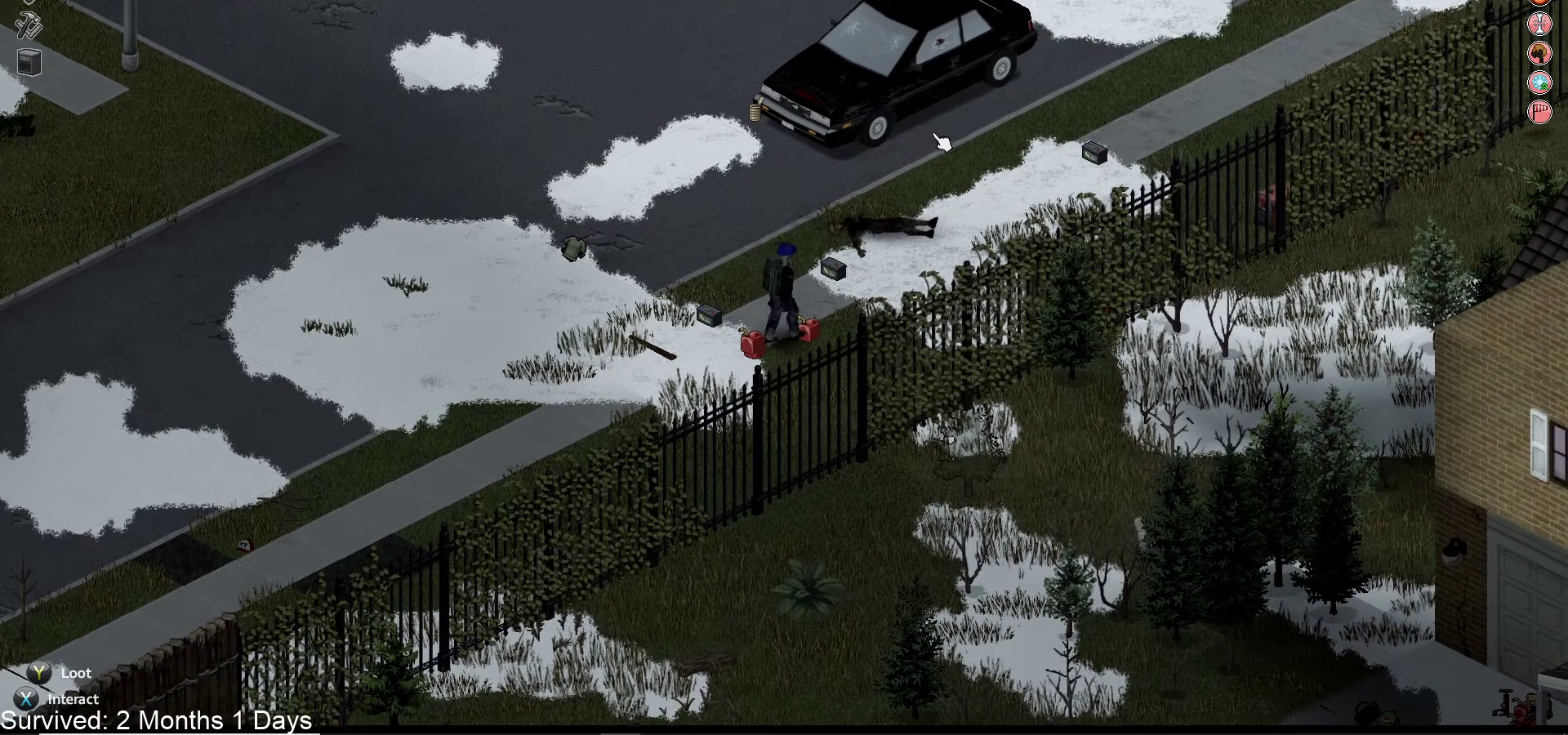
{"buttons": [], "left_stick": "up-right", "right_stick": "center", "events": []}
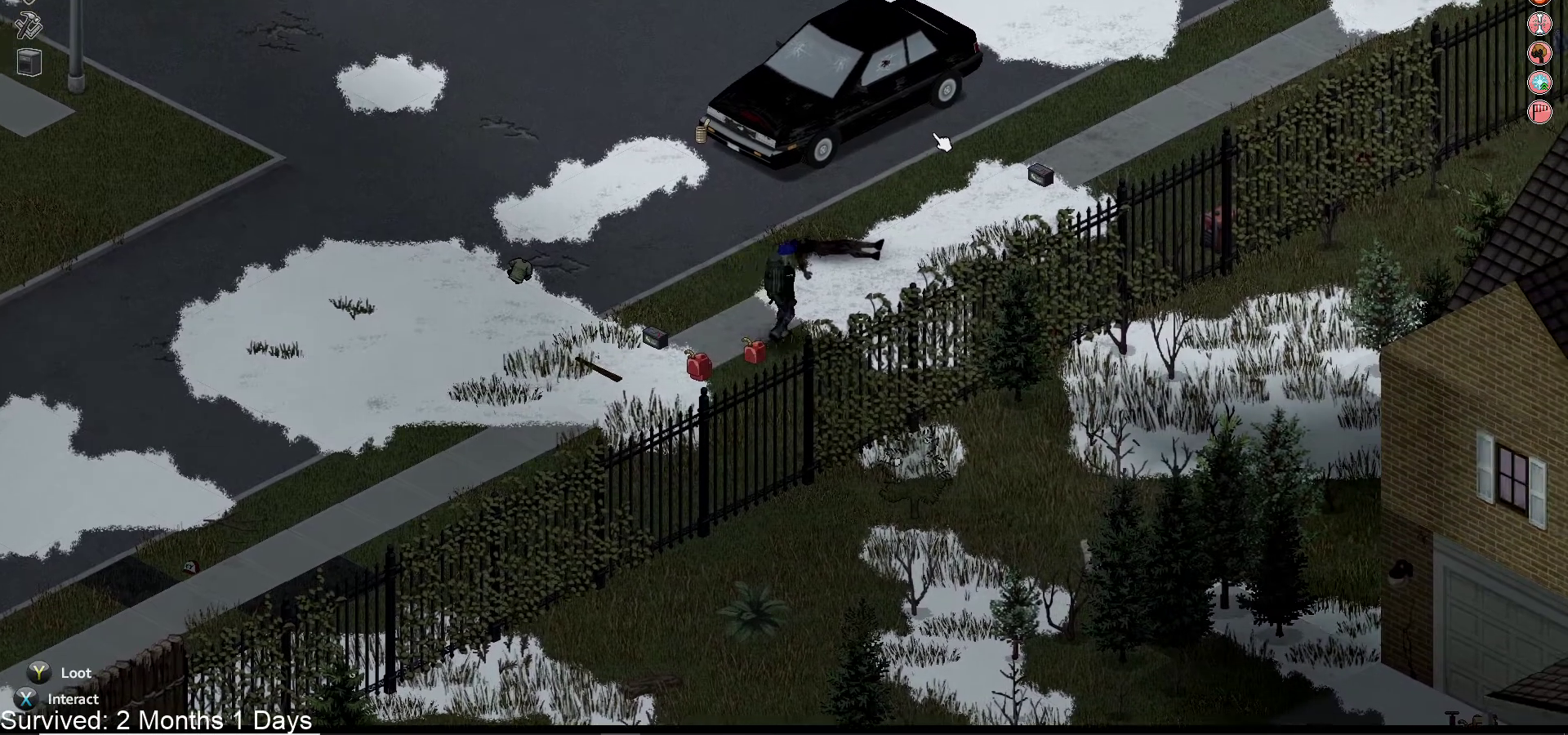
{"buttons": [], "left_stick": "up-right", "right_stick": "center", "events": []}
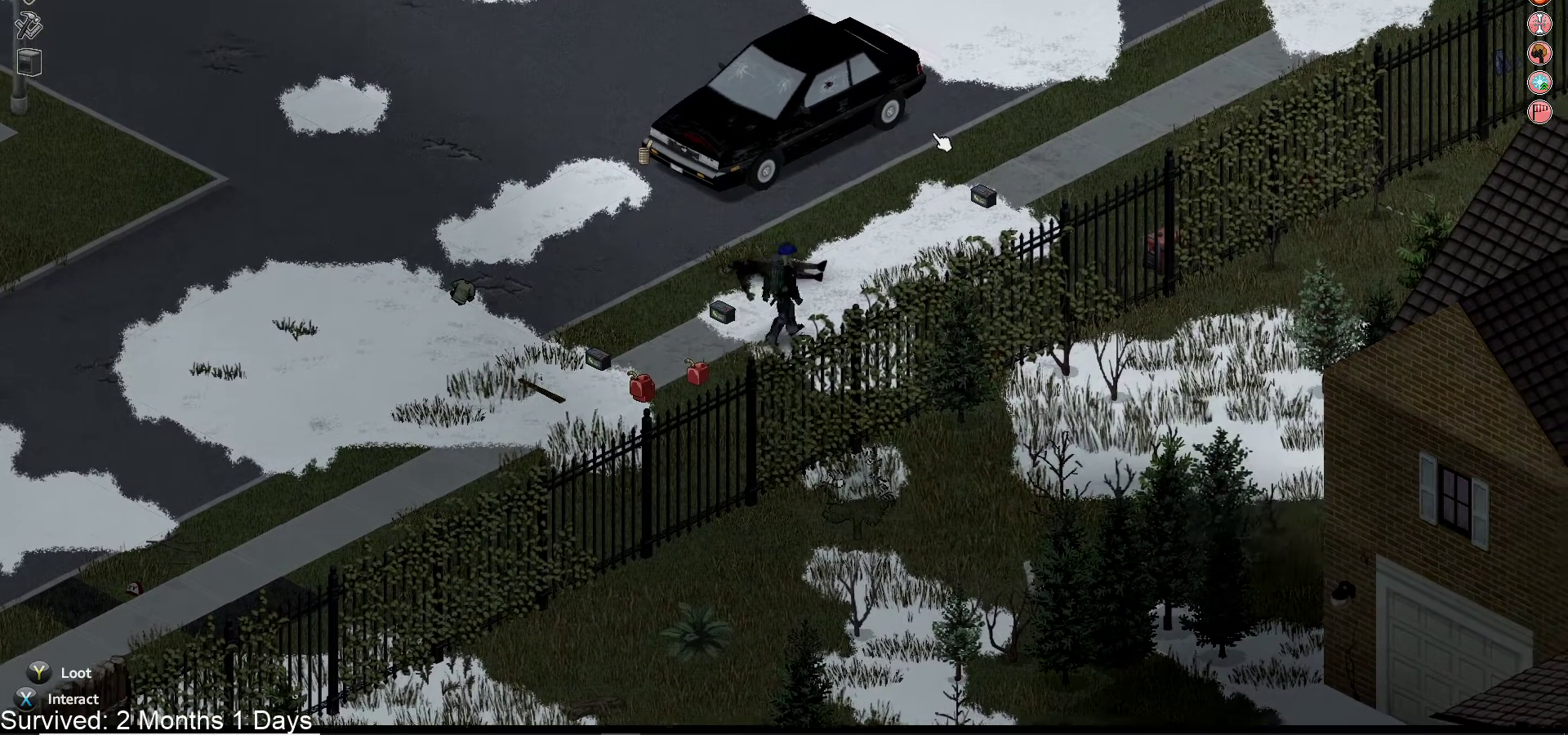
{"buttons": [], "left_stick": "up-right", "right_stick": "center", "events": []}
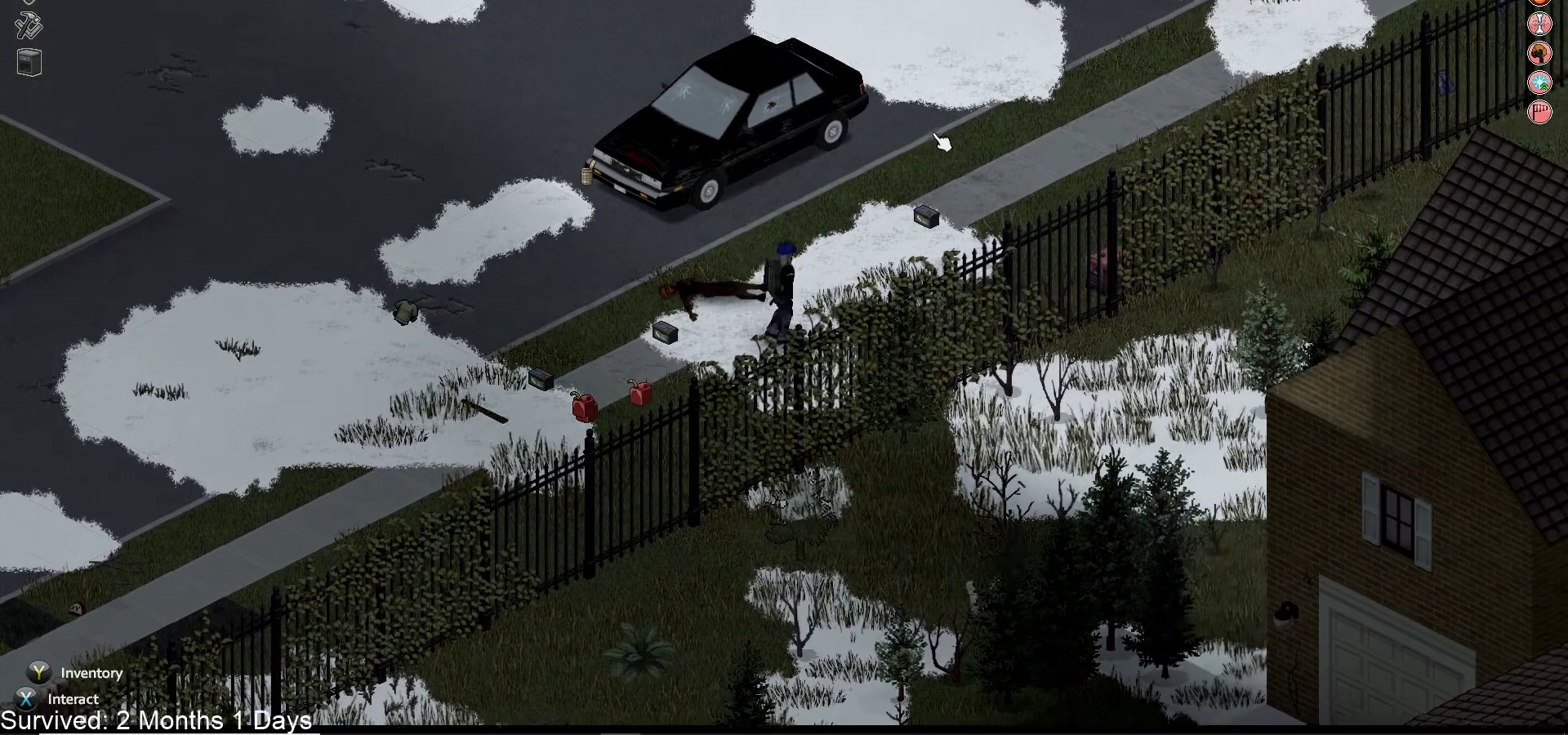
{"buttons": [], "left_stick": "up-right", "right_stick": "center", "events": []}
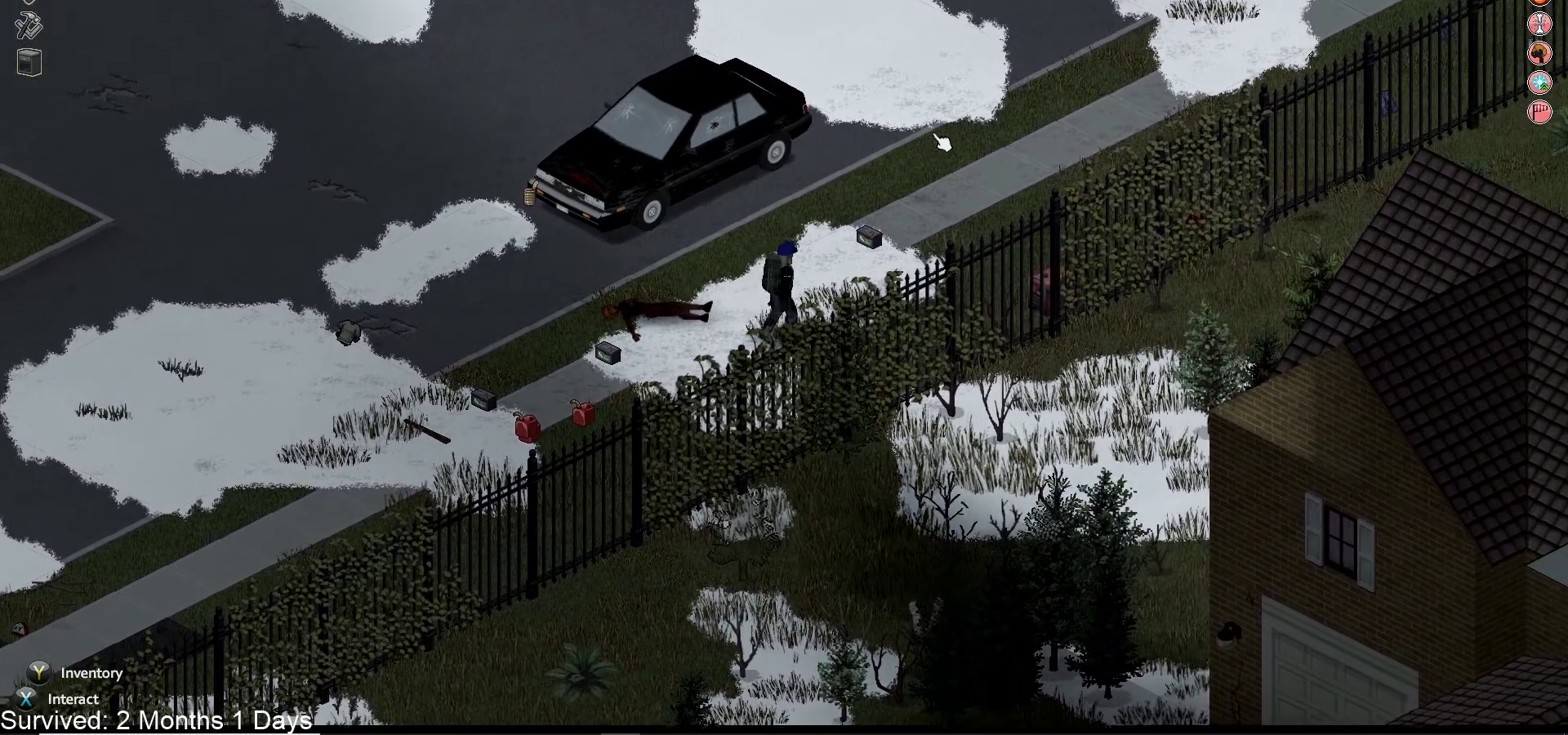
{"buttons": [], "left_stick": "up-right", "right_stick": "center", "events": []}